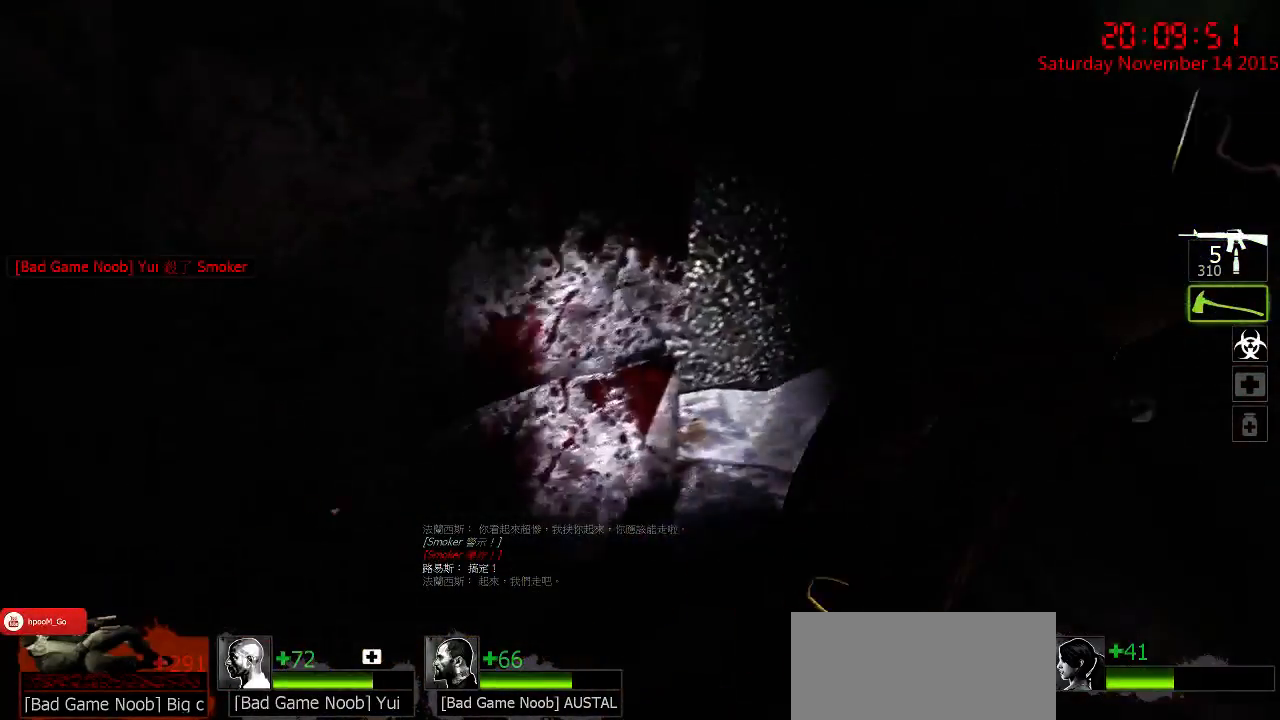
Gameplay with keyboard and mouse; each line is a JSON object with the keys and mouse buttons held at the frame after it. "events" lists presses ("down") and releases ("up") of "1", "2", "3", "4", "5", "a", "c", "caps_lock", "ctrl", "d", "e", "f", "g", "q", "r", "s", "shift", "space", "tab", "w", "x", "z", "mouse_left" and "mouse_right" between this image and that frame as [ms after this image, input, new state], when the widget could be followed in between. "mouse_left", "mouse_right" = the "left", "right" buttons of the "mouse" list. No other keys are recorded. Mouse movement is not recorded.
{"keys": ["ctrl", "w"], "mouse": [], "events": [[50, "a", "down"], [100, "a", "up"], [300, "a", "down"], [333, "w", "down"], [500, "a", "up"]]}
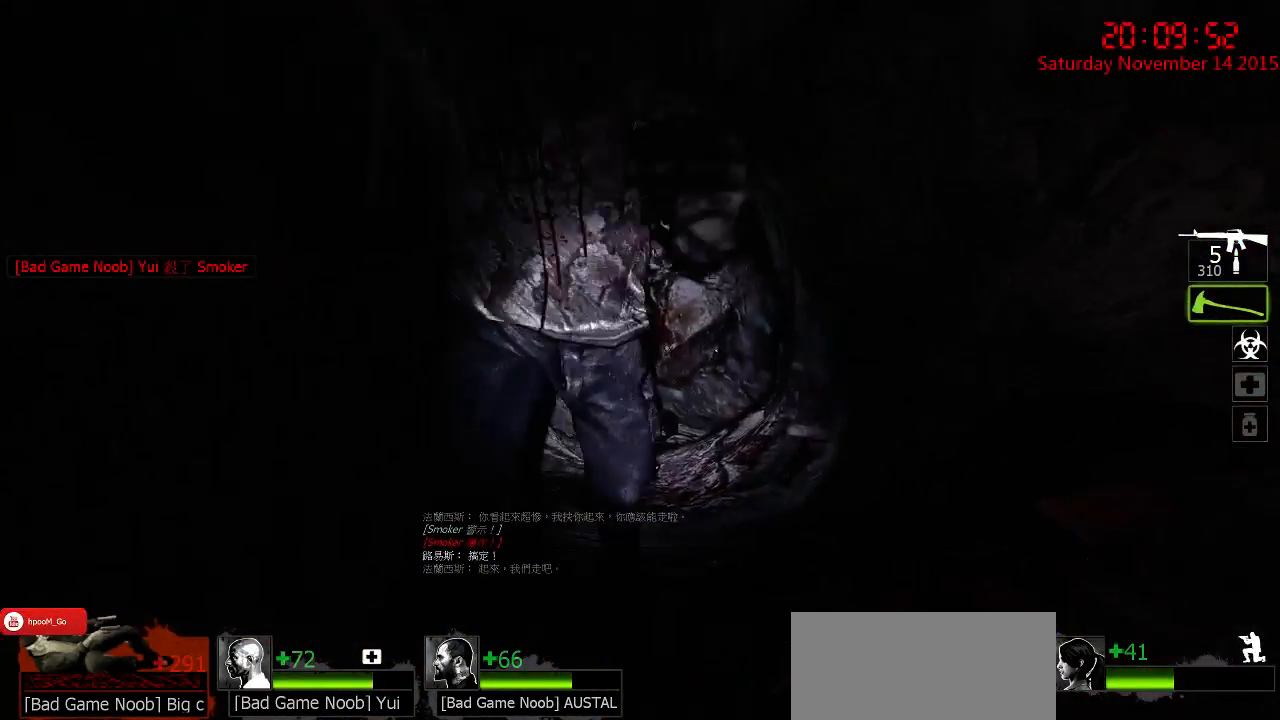
{"keys": ["ctrl", "w"], "mouse": ["left"], "events": [[200, "mouse_left", "down"]]}
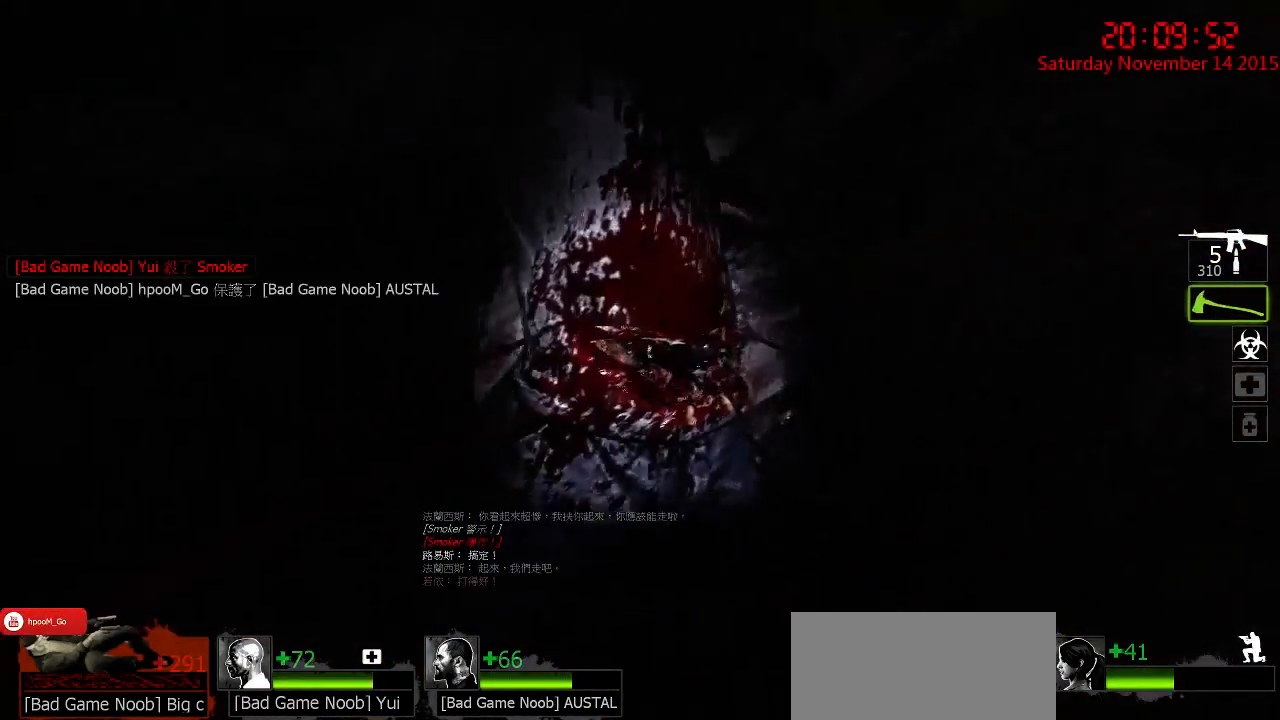
{"keys": ["ctrl", "w"], "mouse": ["right"], "events": [[50, "w", "up"], [83, "mouse_left", "up"], [150, "d", "down"], [283, "d", "up"], [317, "w", "down"], [350, "mouse_right", "down"], [417, "mouse_right", "up"], [483, "mouse_right", "down"]]}
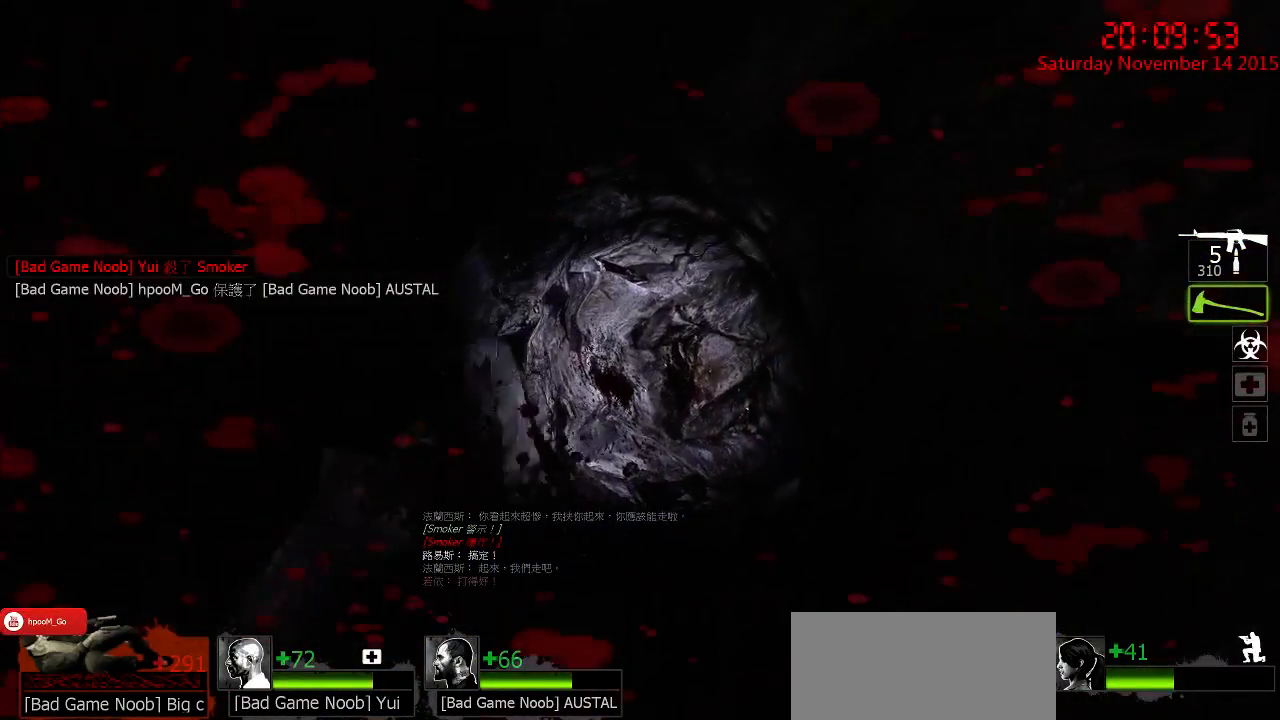
{"keys": ["ctrl"], "mouse": [], "events": [[100, "mouse_right", "up"], [233, "w", "up"], [367, "q", "down"], [367, "w", "down"], [467, "q", "up"], [500, "w", "up"]]}
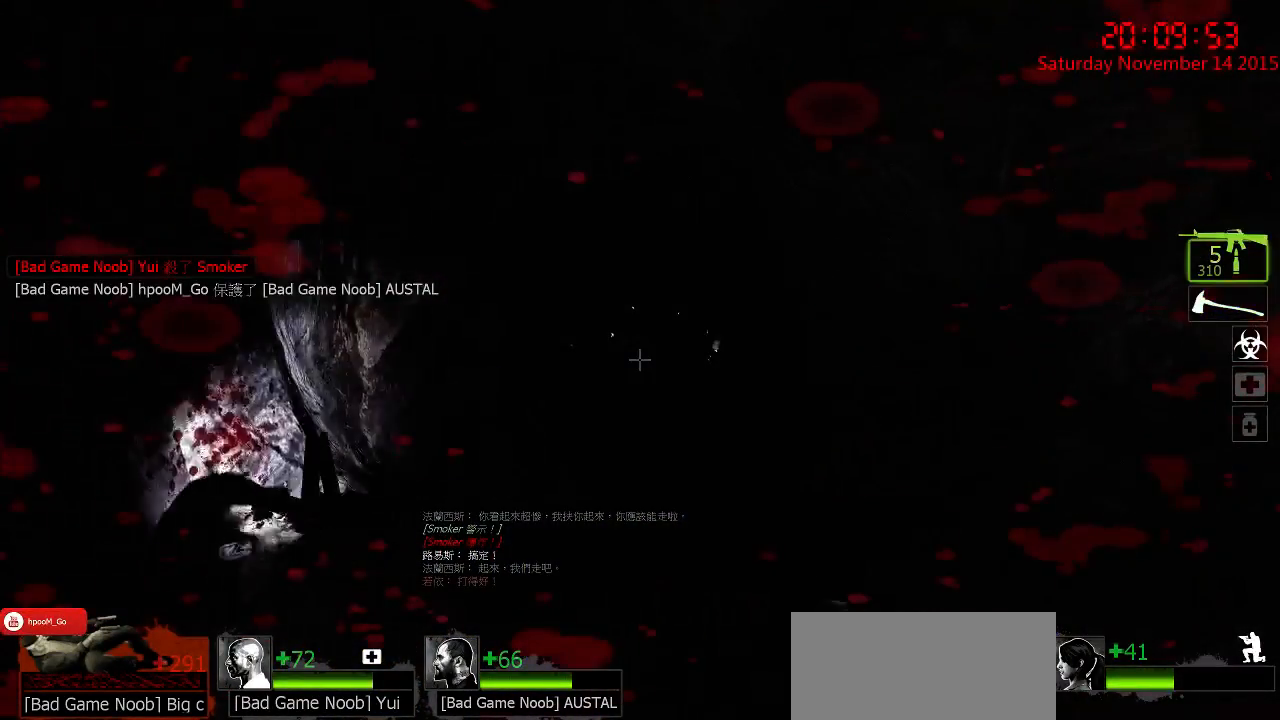
{"keys": ["ctrl"], "mouse": [], "events": [[167, "a", "down"], [383, "a", "up"]]}
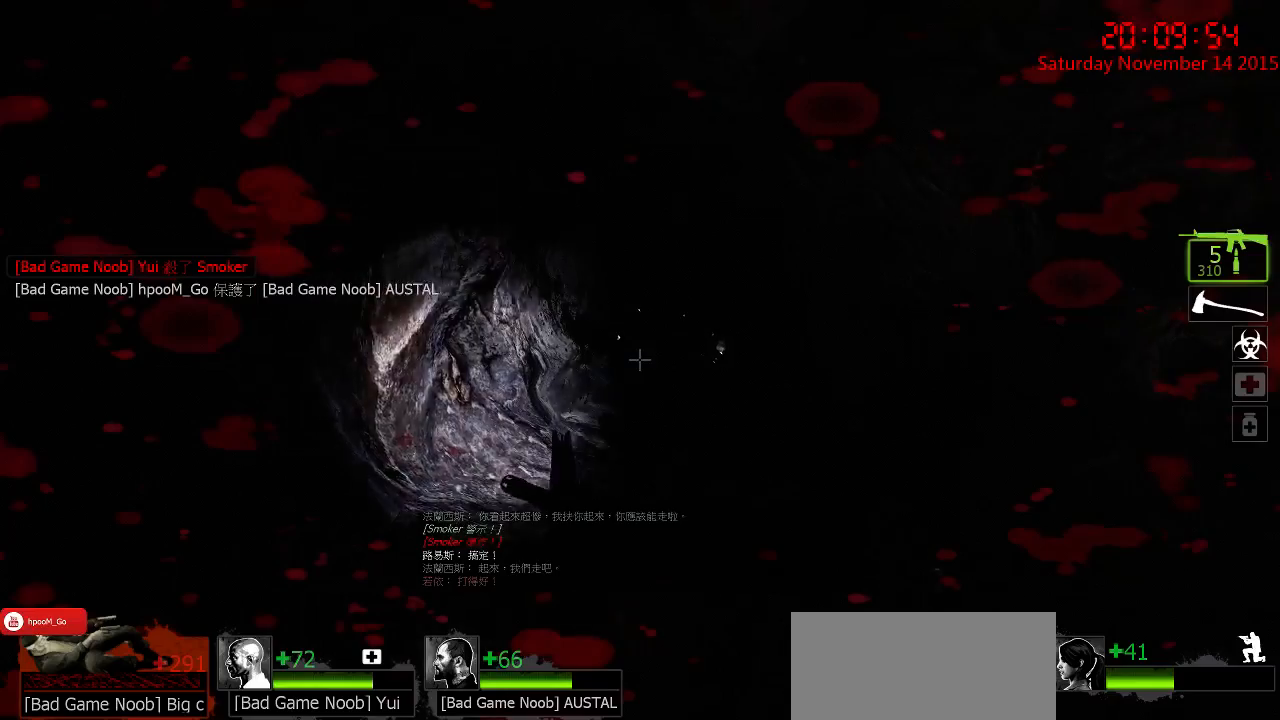
{"keys": ["a", "ctrl", "r"], "mouse": [], "events": [[17, "r", "down"], [183, "r", "up"], [250, "r", "down"], [283, "a", "down"], [317, "r", "up"], [350, "r", "down"], [417, "r", "up"], [483, "r", "down"]]}
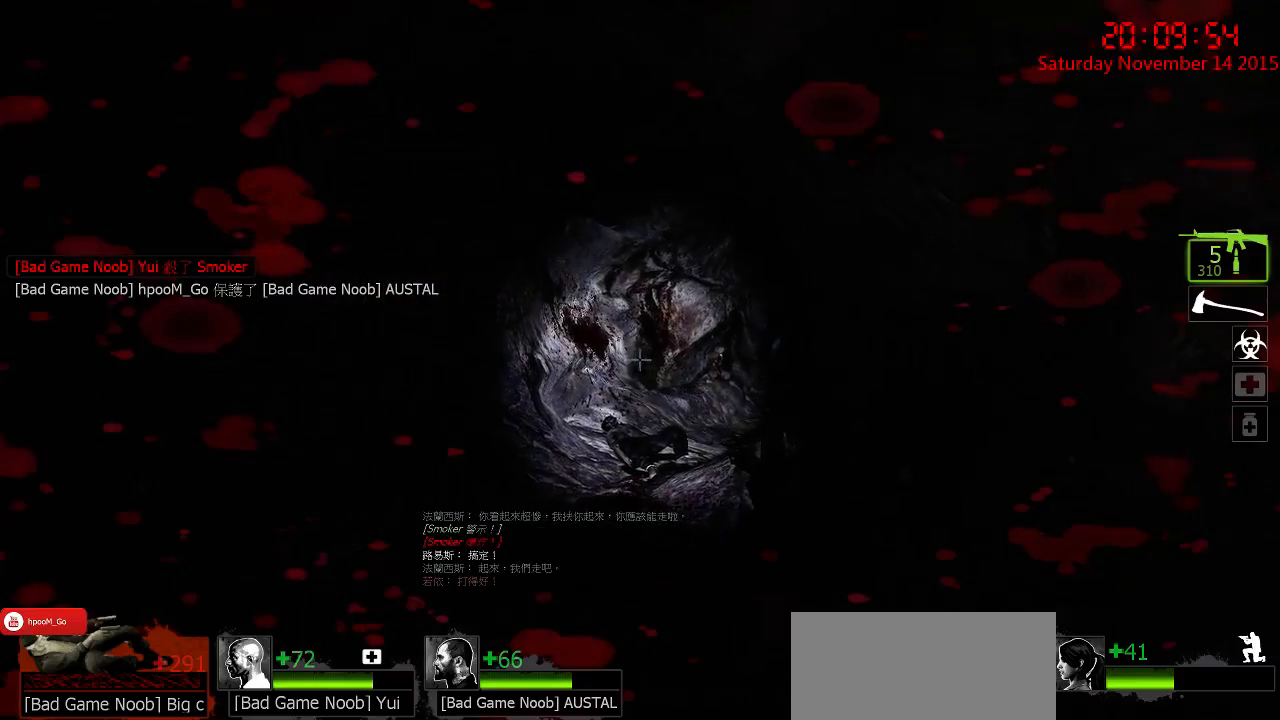
{"keys": ["ctrl"], "mouse": [], "events": [[50, "r", "up"], [117, "r", "down"], [167, "a", "up"], [200, "r", "up"]]}
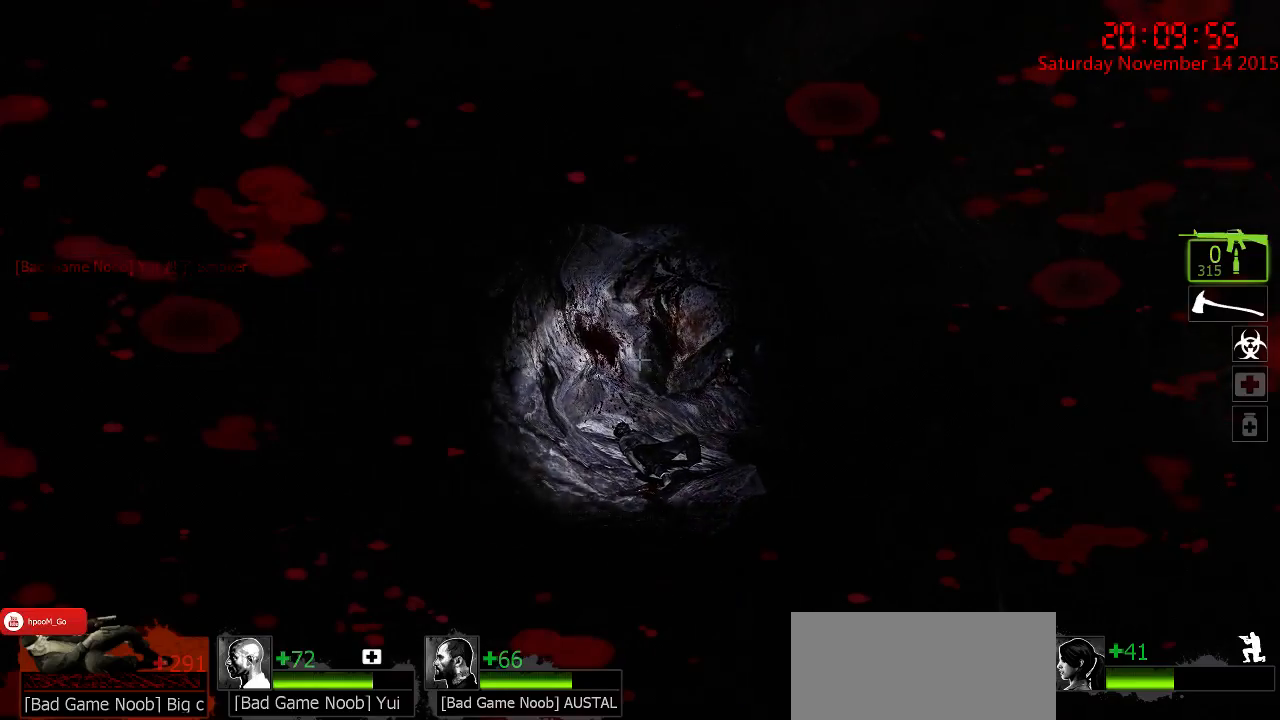
{"keys": ["ctrl"], "mouse": [], "events": []}
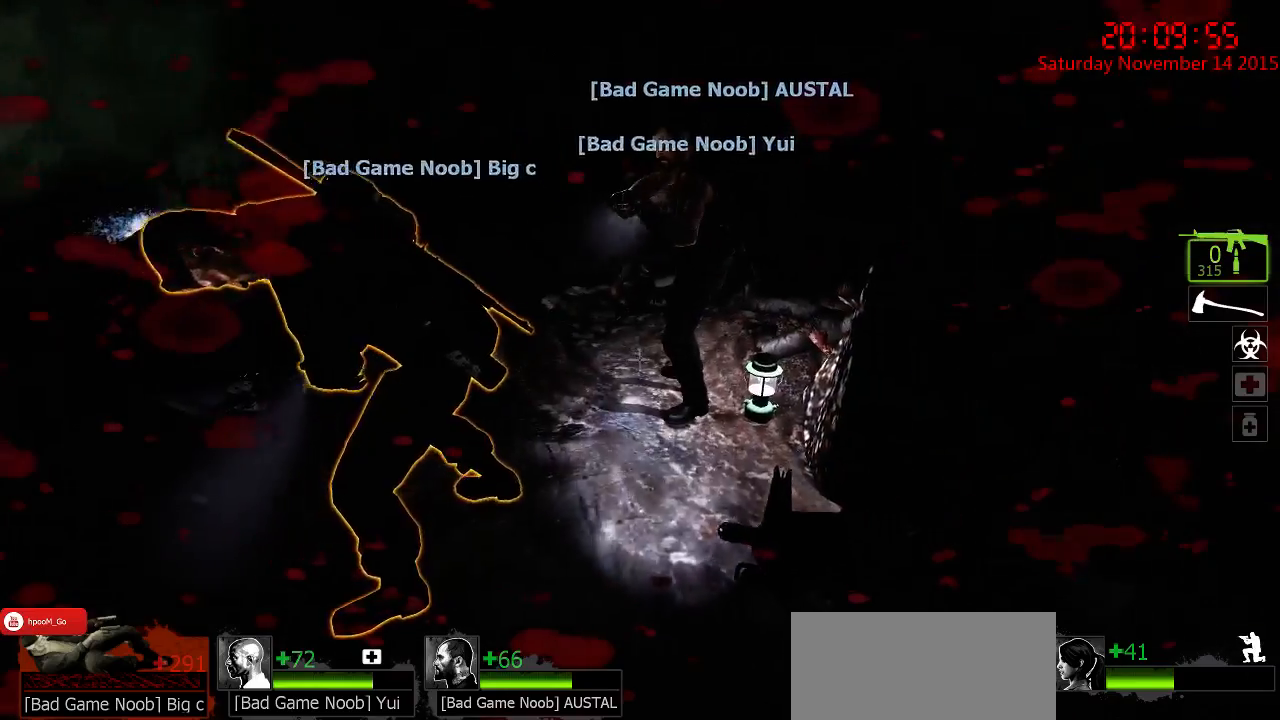
{"keys": ["ctrl", "w"], "mouse": [], "events": [[417, "w", "down"]]}
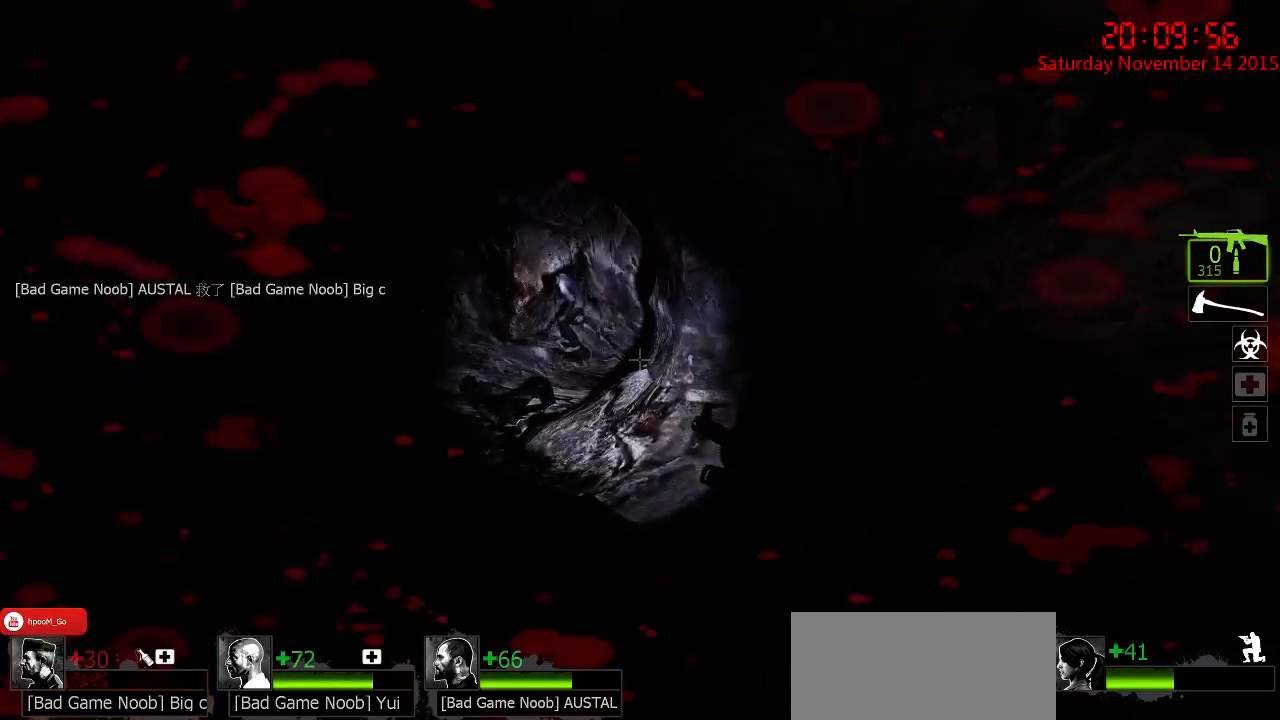
{"keys": ["ctrl", "w"], "mouse": [], "events": []}
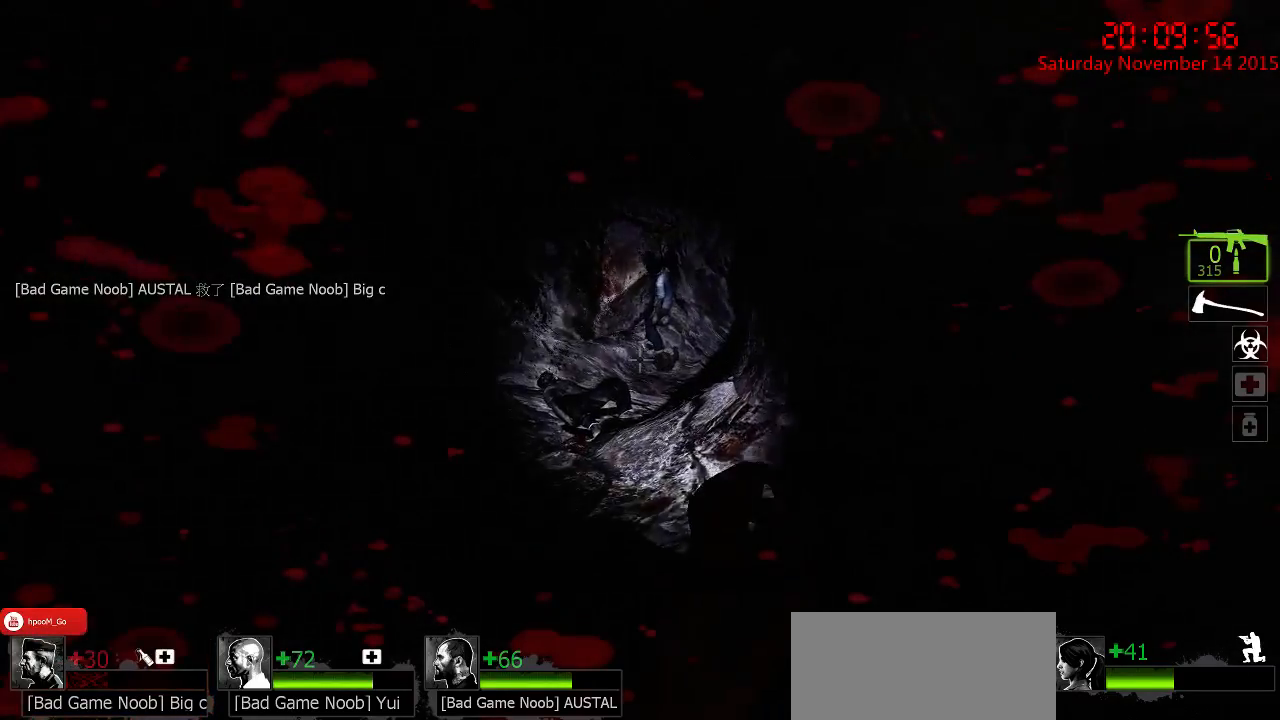
{"keys": ["ctrl", "w"], "mouse": [], "events": [[117, "a", "down"], [250, "a", "up"]]}
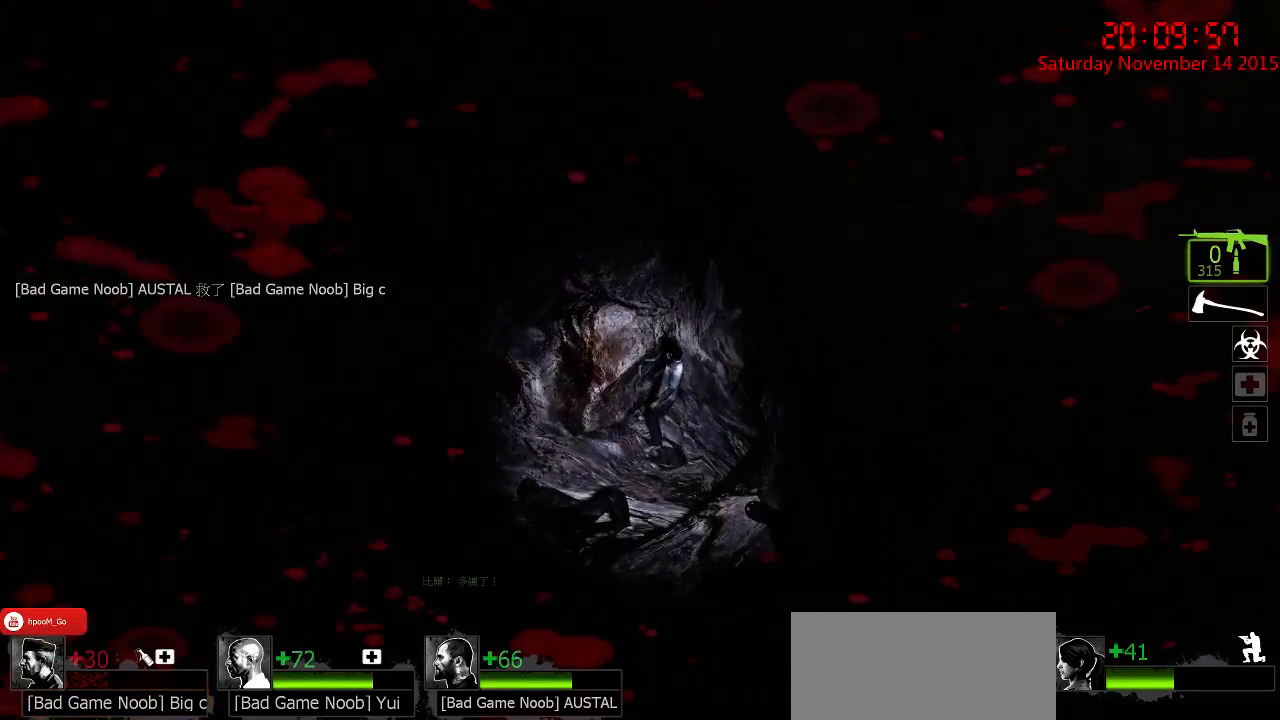
{"keys": ["ctrl"], "mouse": ["left"], "events": [[83, "w", "up"], [400, "mouse_left", "down"]]}
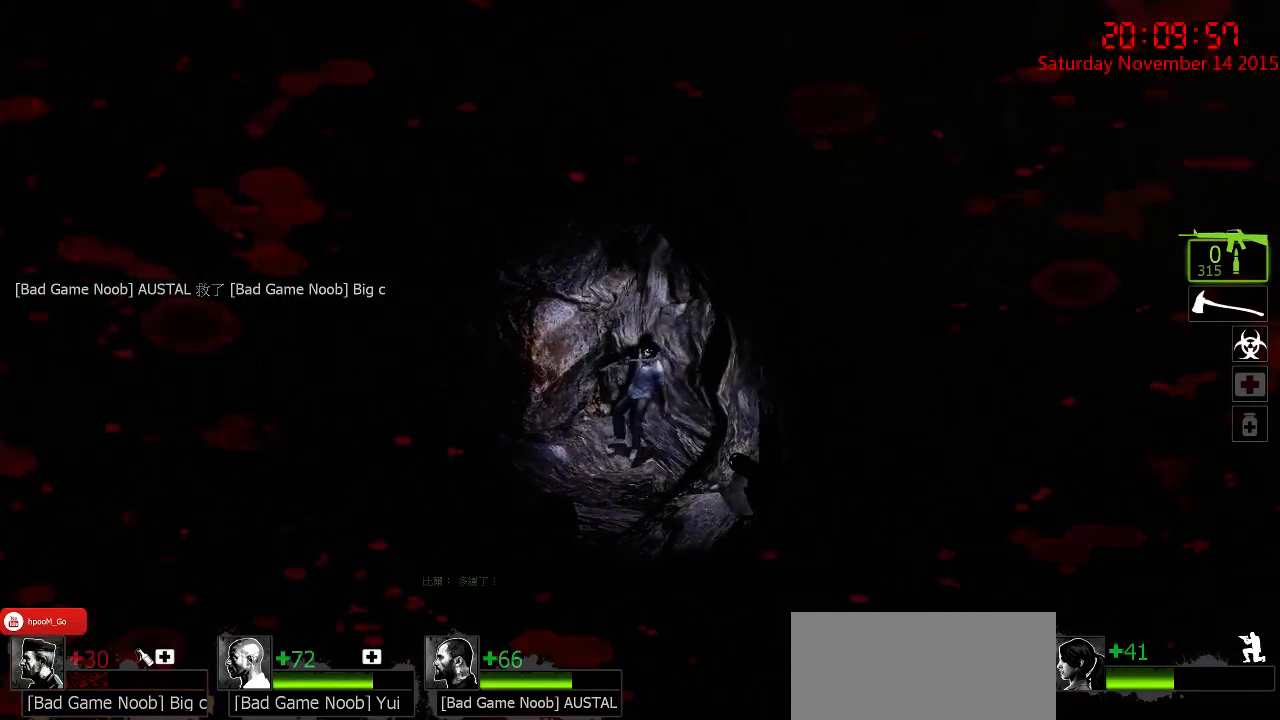
{"keys": ["ctrl"], "mouse": ["left"], "events": [[67, "mouse_left", "up"], [167, "mouse_left", "down"], [267, "mouse_left", "up"], [317, "mouse_left", "down"], [417, "mouse_left", "up"], [483, "mouse_left", "down"]]}
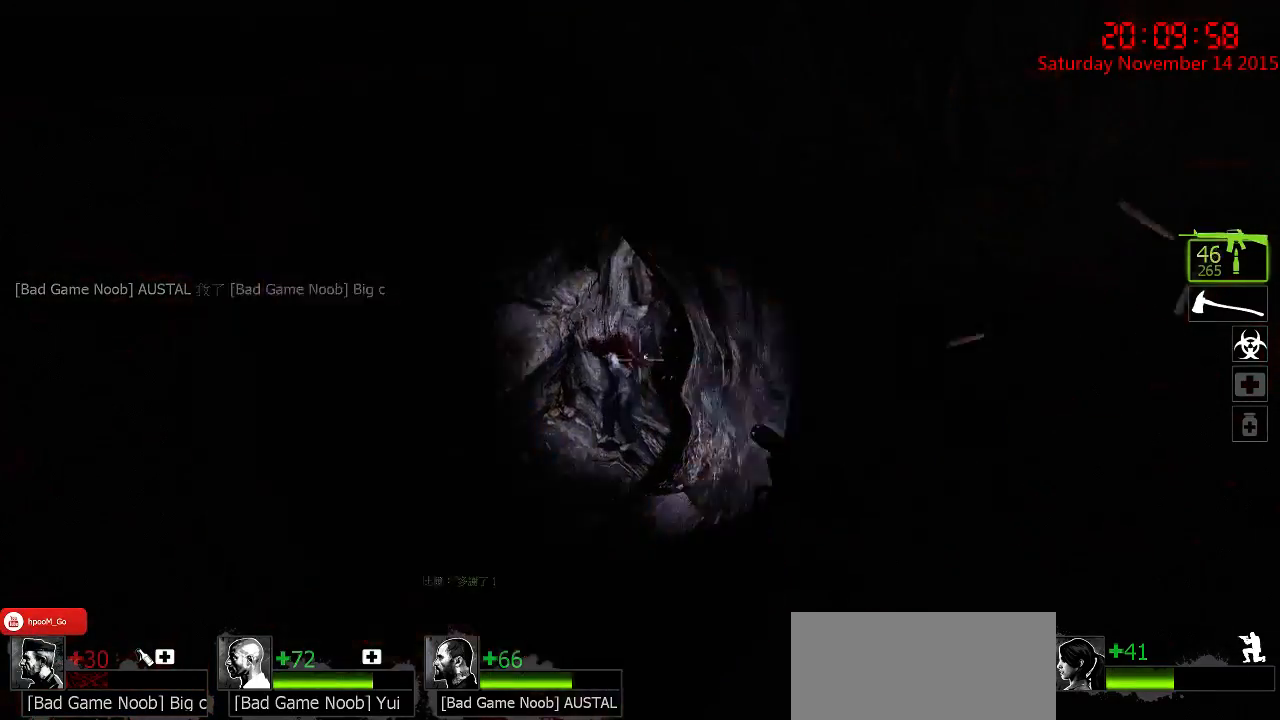
{"keys": ["w"], "mouse": [], "events": [[50, "mouse_left", "up"], [250, "mouse_left", "down"], [250, "w", "down"], [283, "a", "down"], [350, "mouse_left", "up"], [383, "ctrl", "up"], [500, "a", "up"]]}
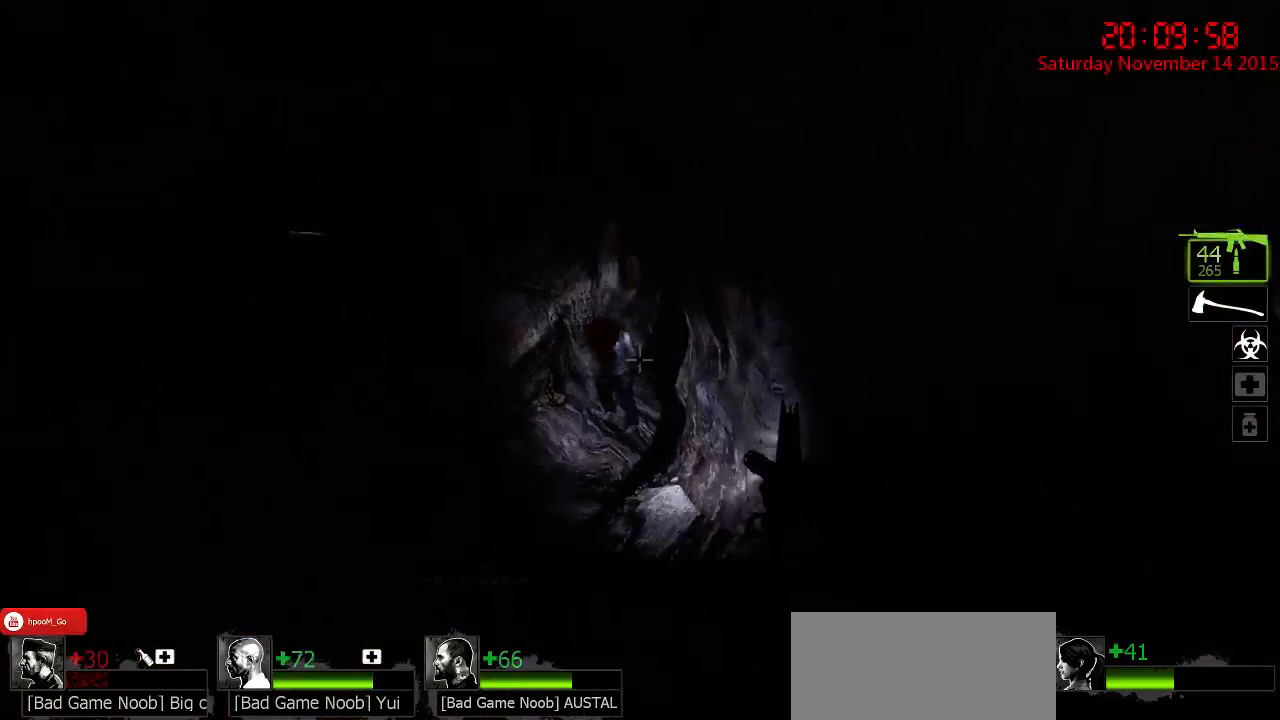
{"keys": ["a", "w"], "mouse": [], "events": [[133, "q", "down"], [200, "q", "up"], [300, "a", "down"]]}
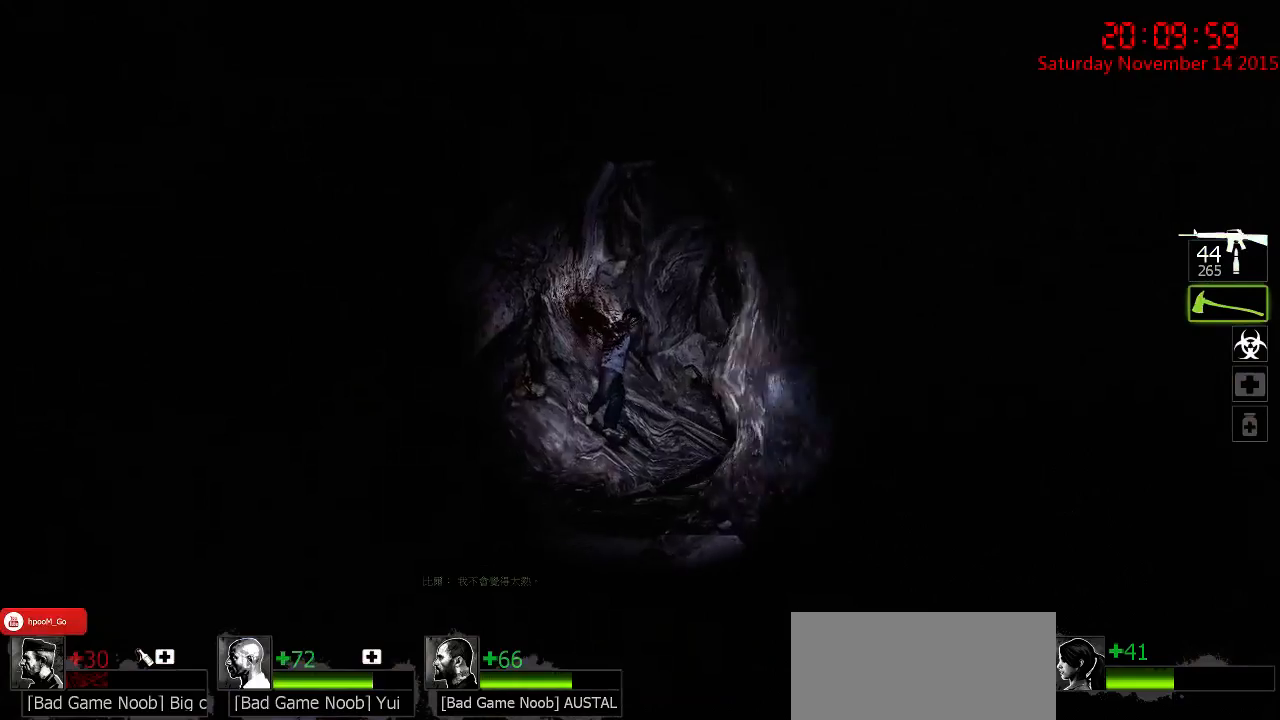
{"keys": ["w"], "mouse": [], "events": [[150, "a", "up"], [250, "w", "up"], [317, "w", "down"]]}
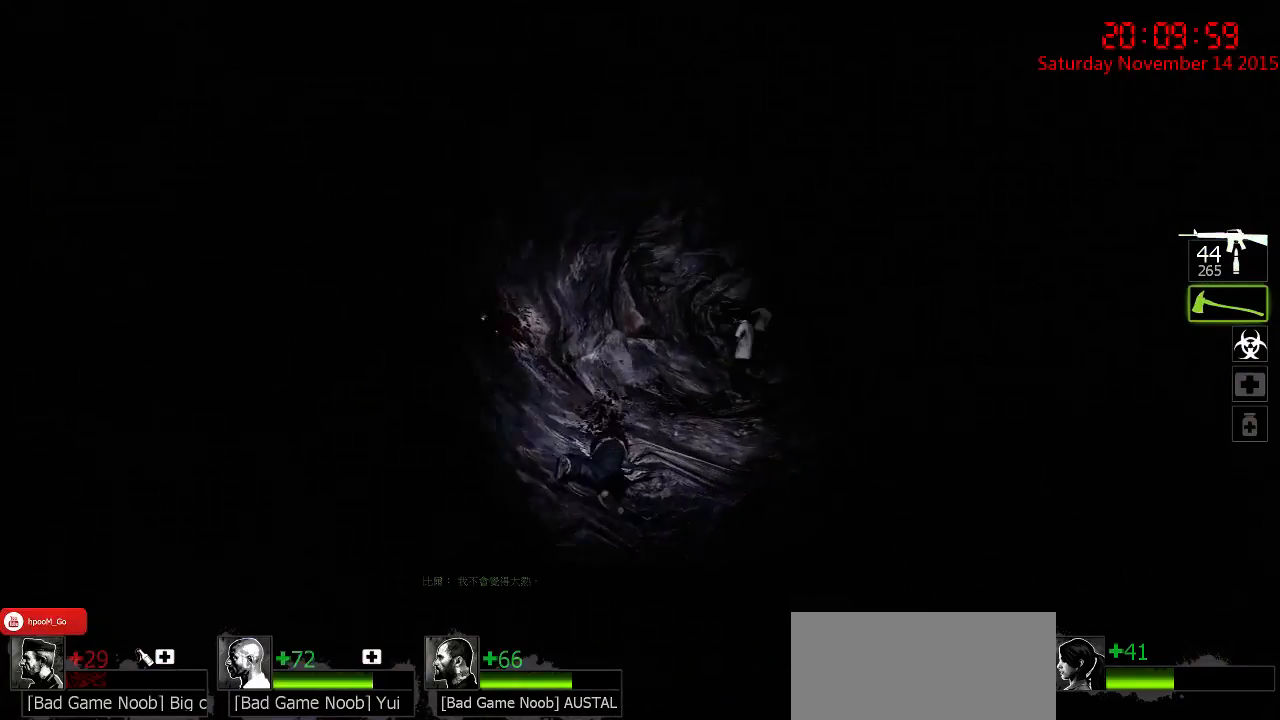
{"keys": ["w"], "mouse": [], "events": [[117, "d", "down"], [200, "d", "up"]]}
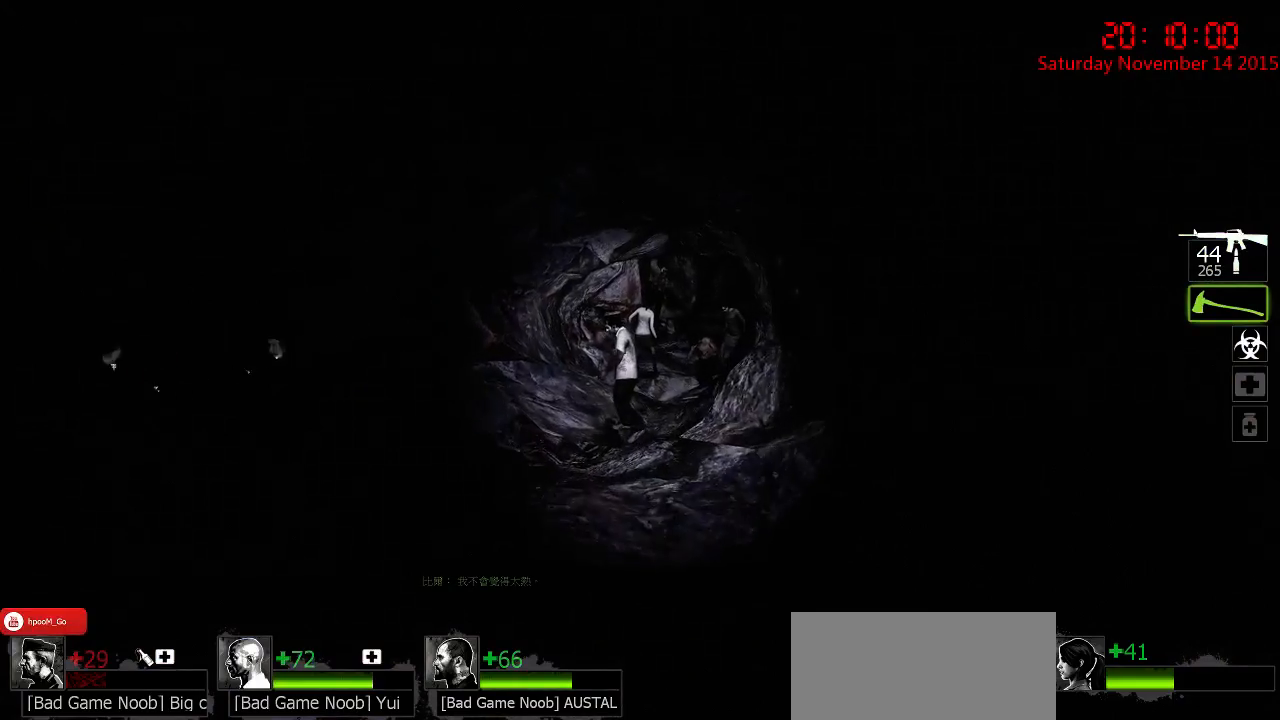
{"keys": ["w"], "mouse": [], "events": [[100, "a", "down"], [200, "a", "up"]]}
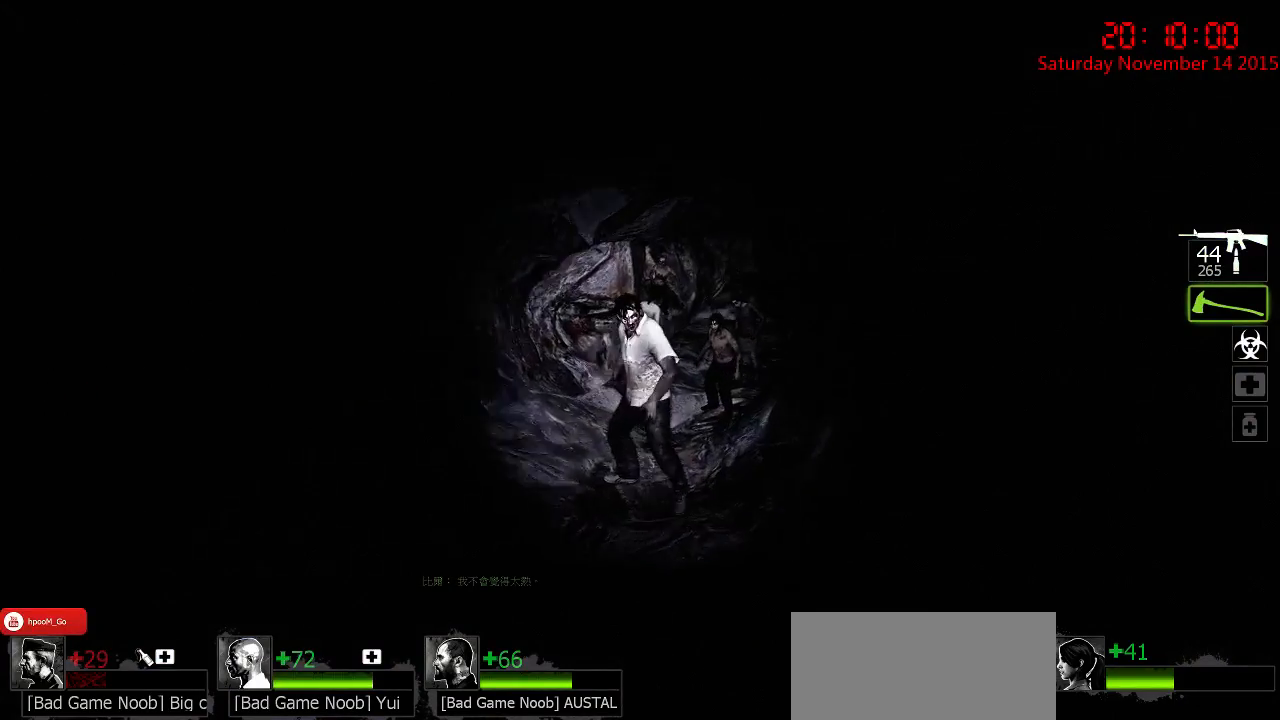
{"keys": ["s"], "mouse": [], "events": [[83, "mouse_left", "down"], [383, "w", "up"], [450, "s", "down"], [483, "mouse_left", "up"]]}
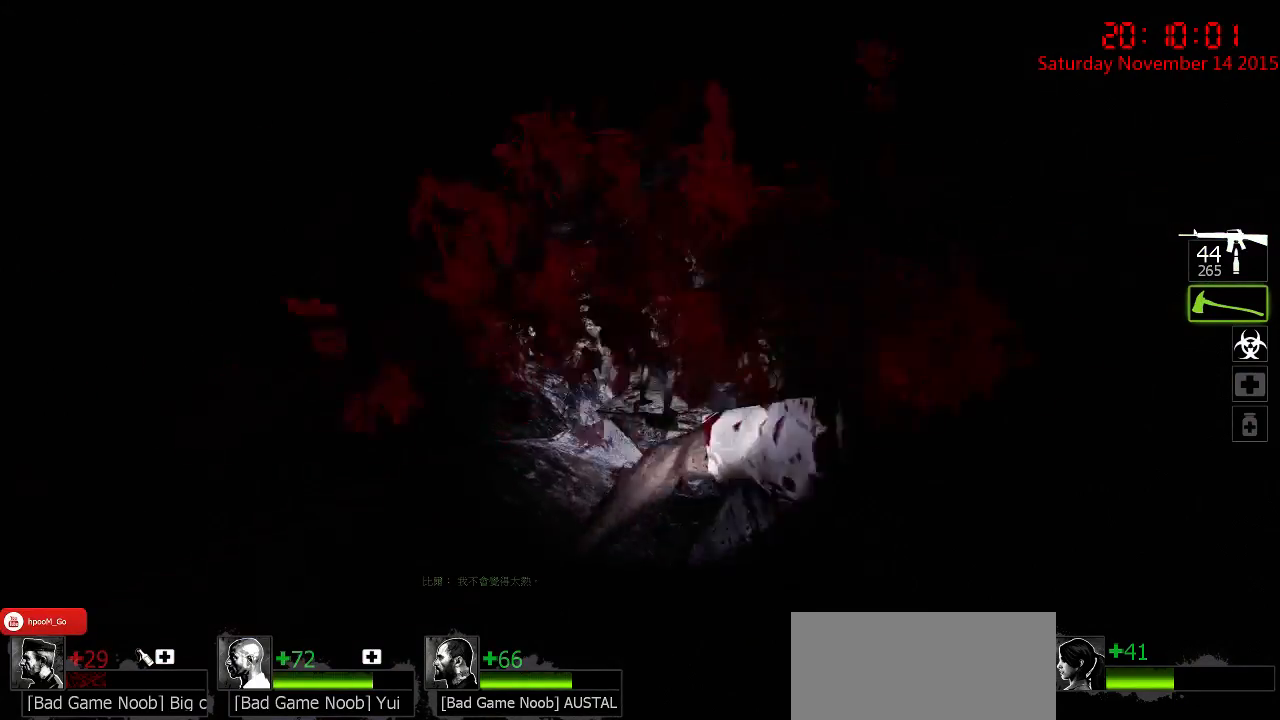
{"keys": ["w"], "mouse": [], "events": [[117, "s", "up"], [217, "w", "down"]]}
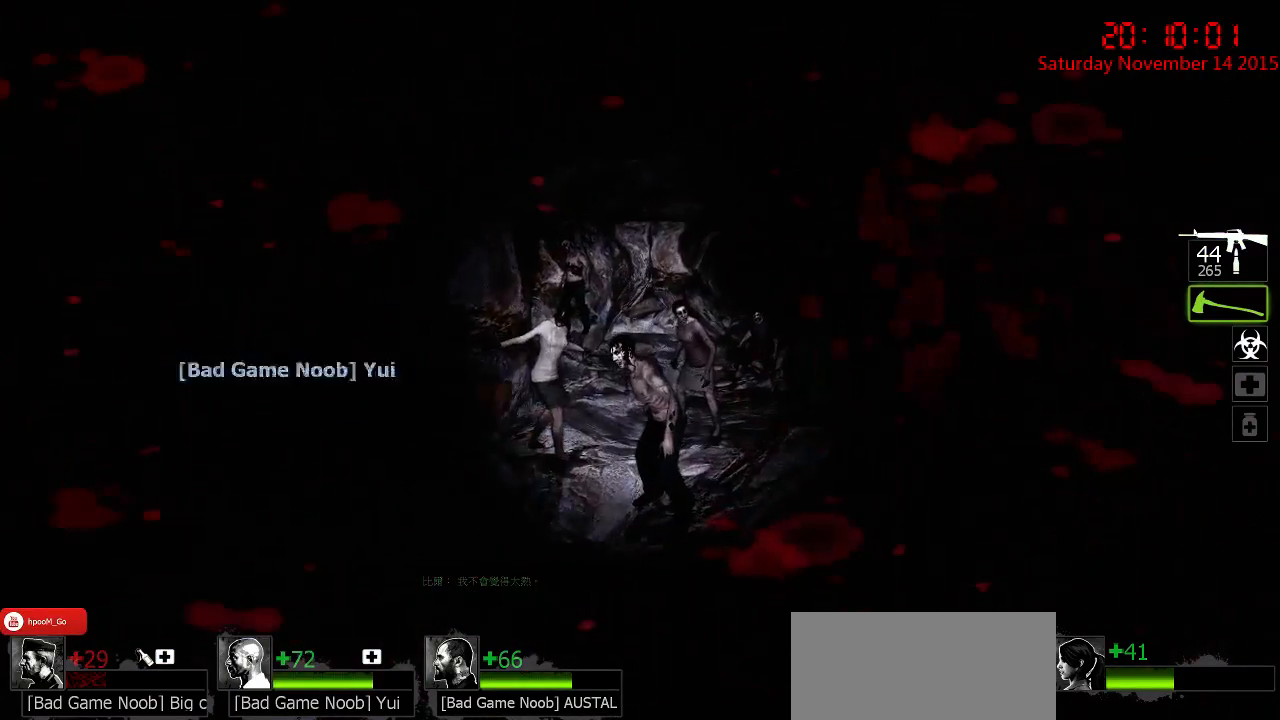
{"keys": [], "mouse": ["left"], "events": [[267, "mouse_left", "down"], [483, "w", "up"]]}
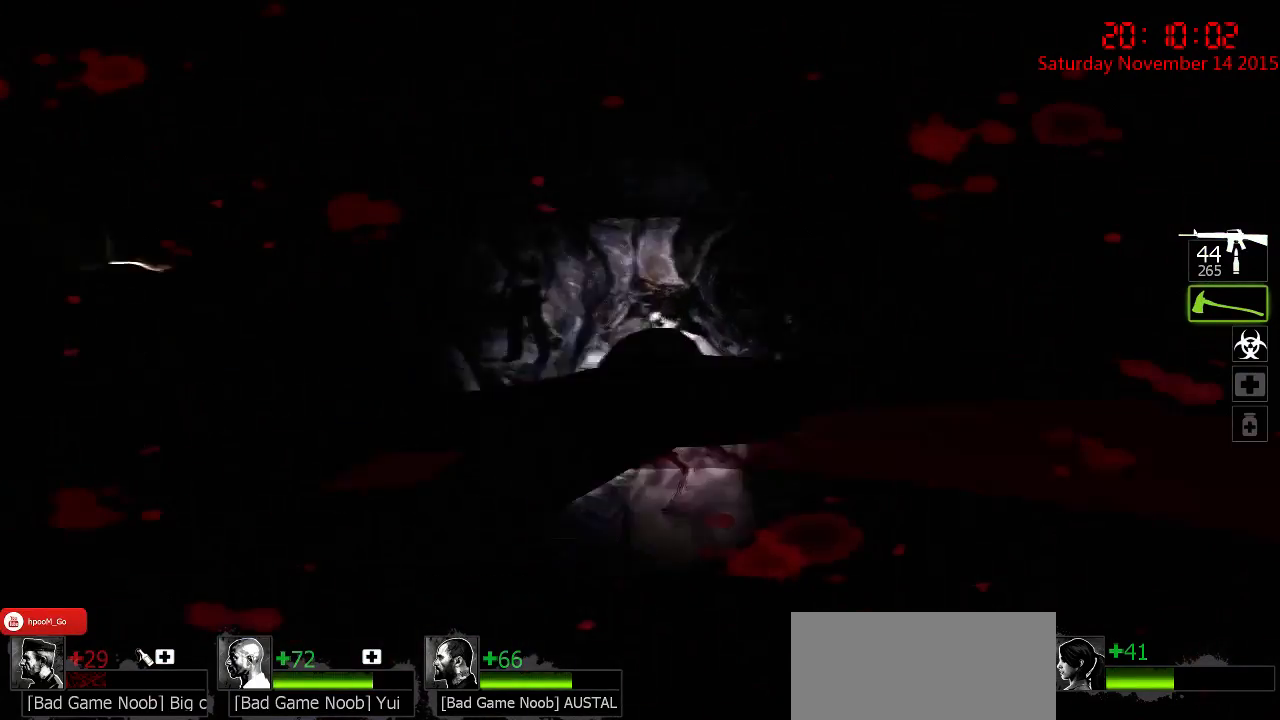
{"keys": ["w"], "mouse": ["right"], "events": [[17, "d", "down"], [83, "s", "down"], [183, "s", "up"], [217, "mouse_left", "up"], [317, "w", "down"], [383, "d", "up"], [483, "mouse_right", "down"]]}
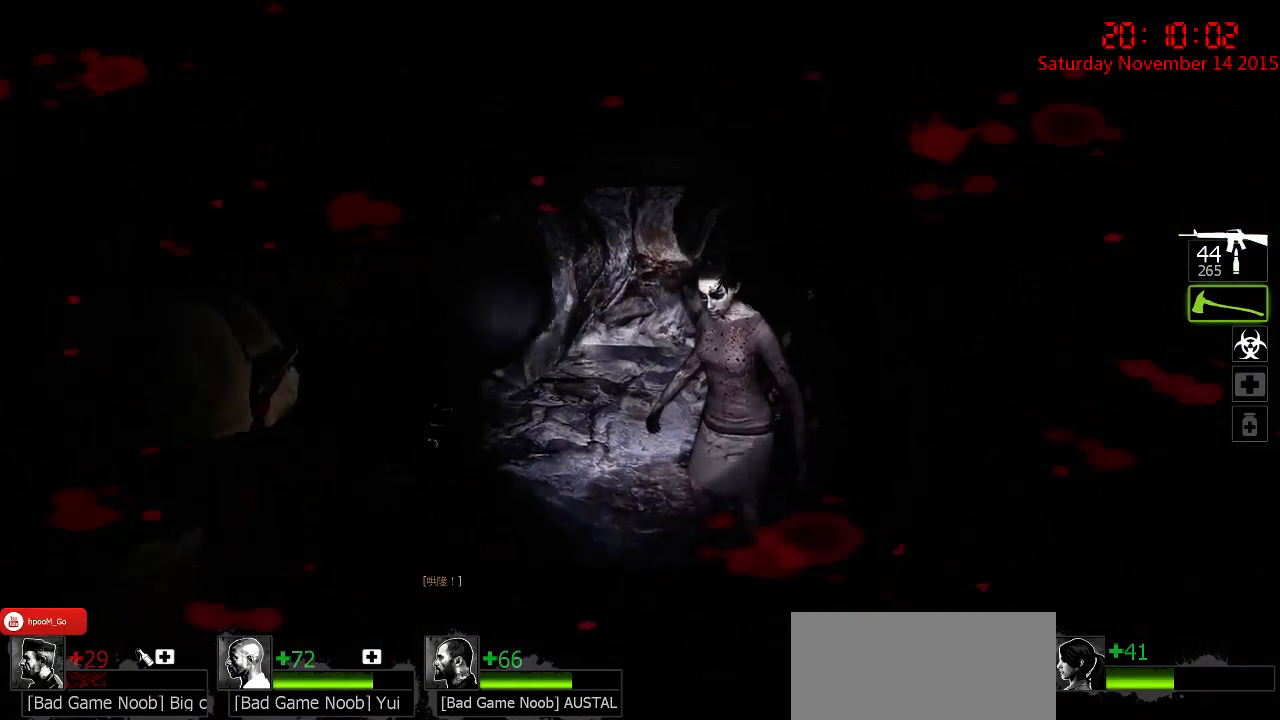
{"keys": ["w"], "mouse": ["left"], "events": [[83, "mouse_right", "up"], [117, "mouse_right", "down"], [167, "d", "down"], [167, "w", "up"], [233, "mouse_right", "up"], [267, "d", "up"], [267, "mouse_right", "down"], [300, "a", "down"], [367, "mouse_right", "up"], [400, "a", "up"], [433, "w", "down"], [500, "mouse_left", "down"]]}
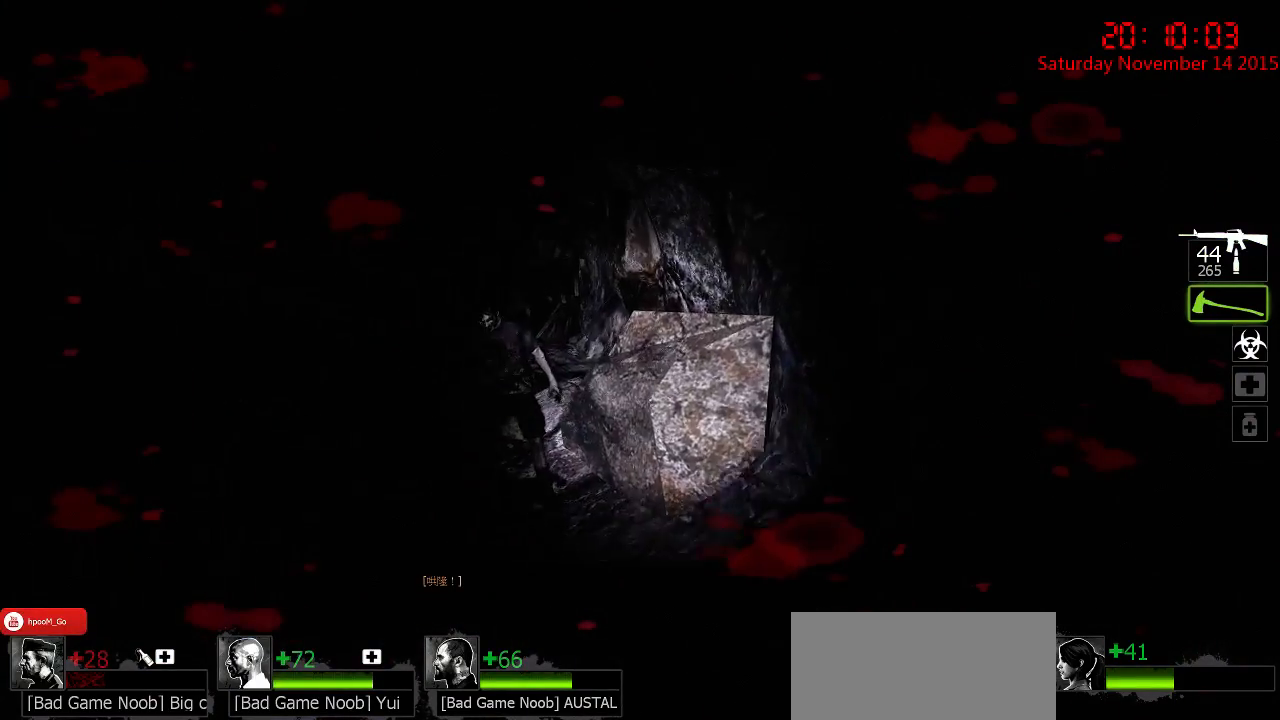
{"keys": ["d"], "mouse": ["left"], "events": [[350, "a", "down"], [417, "w", "up"], [483, "a", "up"], [483, "d", "down"]]}
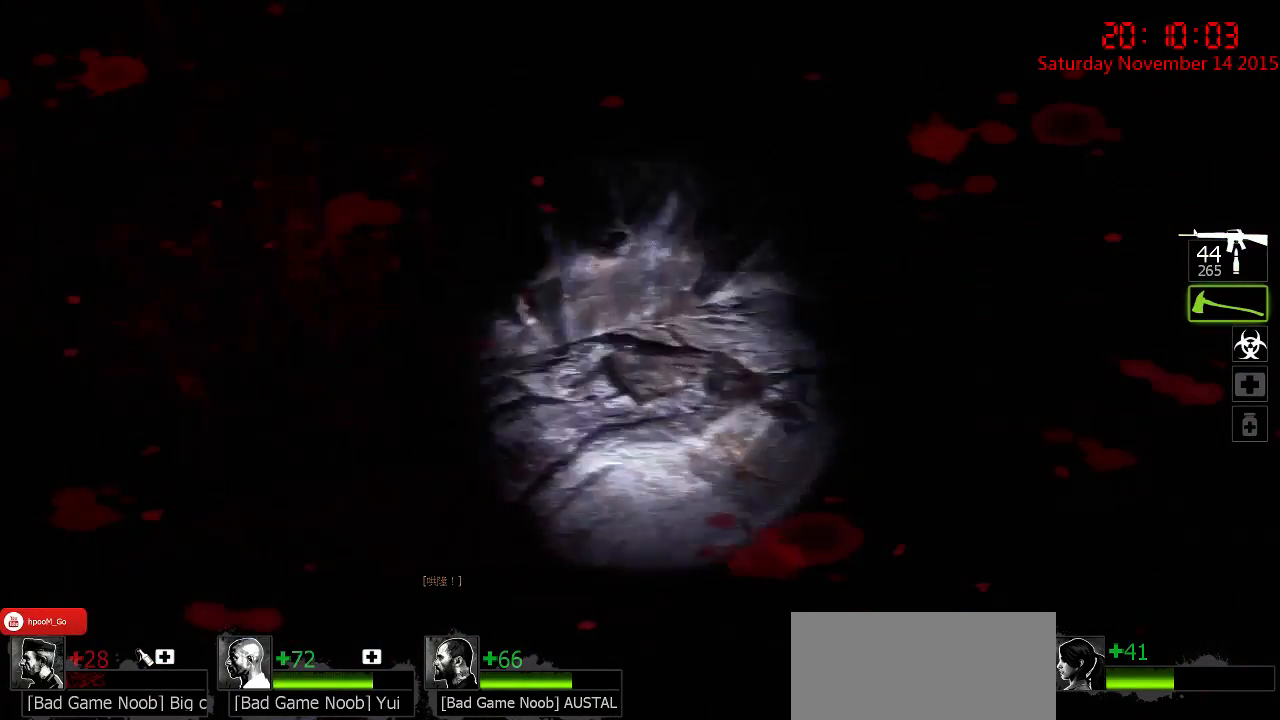
{"keys": ["d", "s"], "mouse": ["right"], "events": [[117, "mouse_left", "up"], [233, "mouse_right", "down"], [233, "w", "down"], [267, "d", "up"], [333, "a", "down"], [333, "mouse_right", "up"], [367, "mouse_right", "down"], [367, "w", "up"], [400, "a", "up"], [467, "d", "down"], [467, "mouse_right", "up"], [500, "mouse_right", "down"], [500, "s", "down"]]}
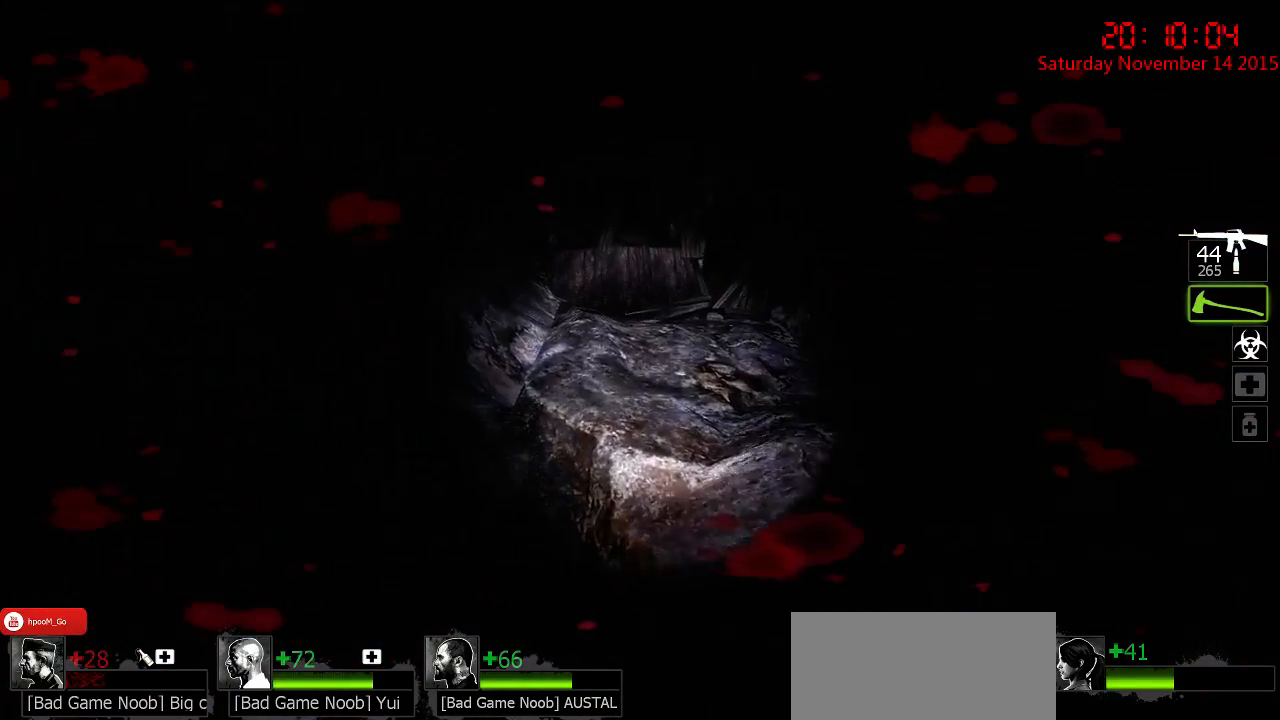
{"keys": [], "mouse": ["left"], "events": [[67, "d", "up"], [100, "a", "down"], [100, "mouse_right", "up"], [133, "a", "up"], [133, "mouse_right", "down"], [133, "s", "up"], [233, "d", "down"], [267, "mouse_right", "up"], [383, "d", "up"], [483, "mouse_left", "down"]]}
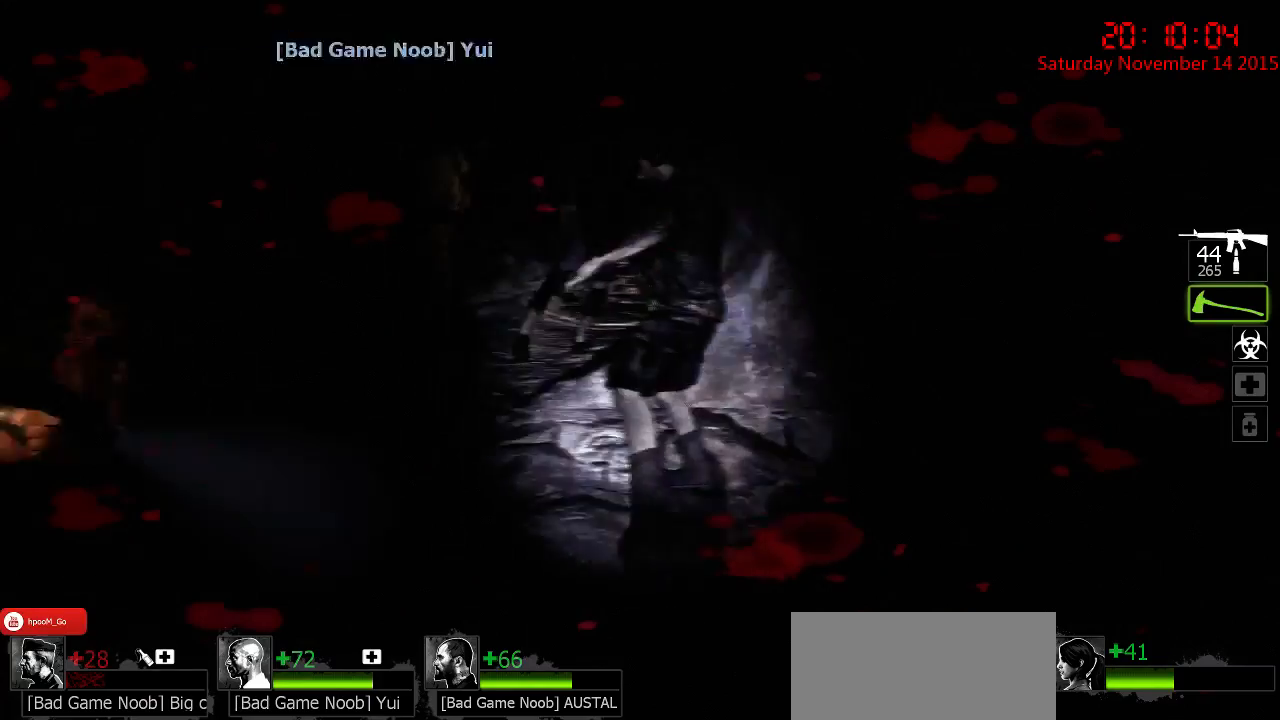
{"keys": ["d"], "mouse": ["left"], "events": [[17, "d", "down"], [17, "w", "down"], [150, "d", "up"], [283, "d", "down"], [317, "w", "up"]]}
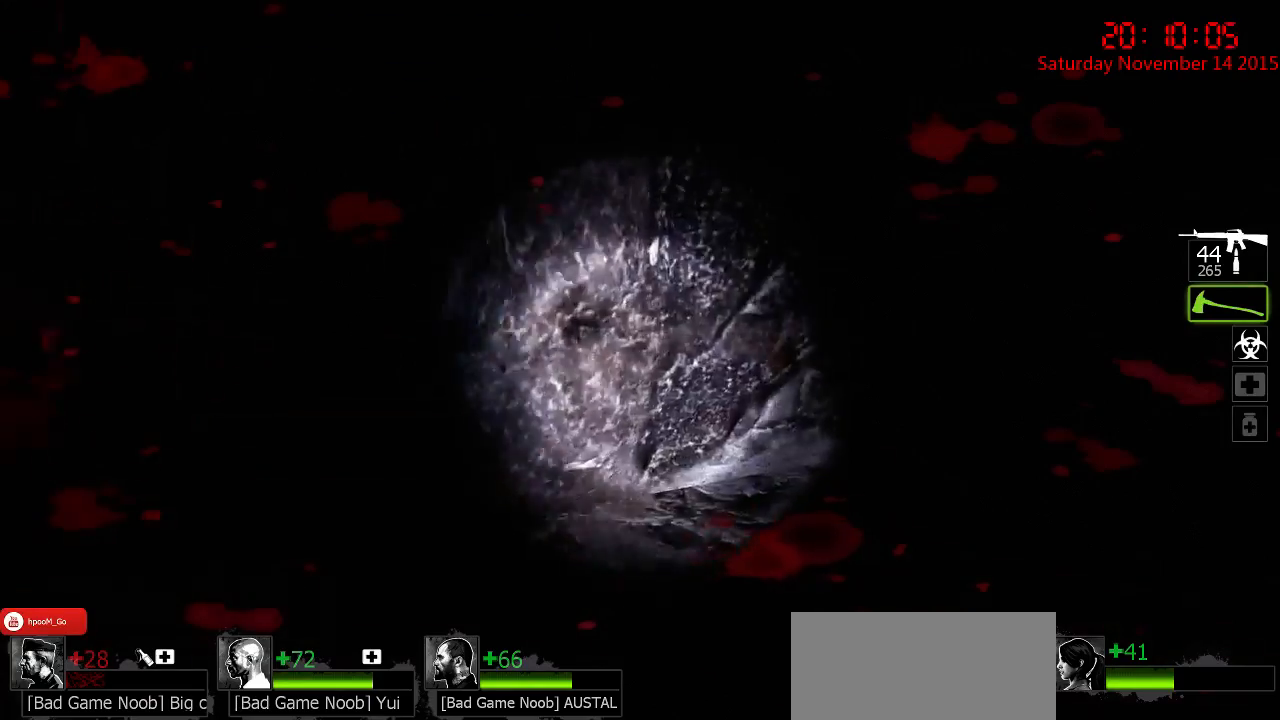
{"keys": ["w"], "mouse": [], "events": [[67, "mouse_left", "up"], [200, "w", "down"], [300, "d", "up"]]}
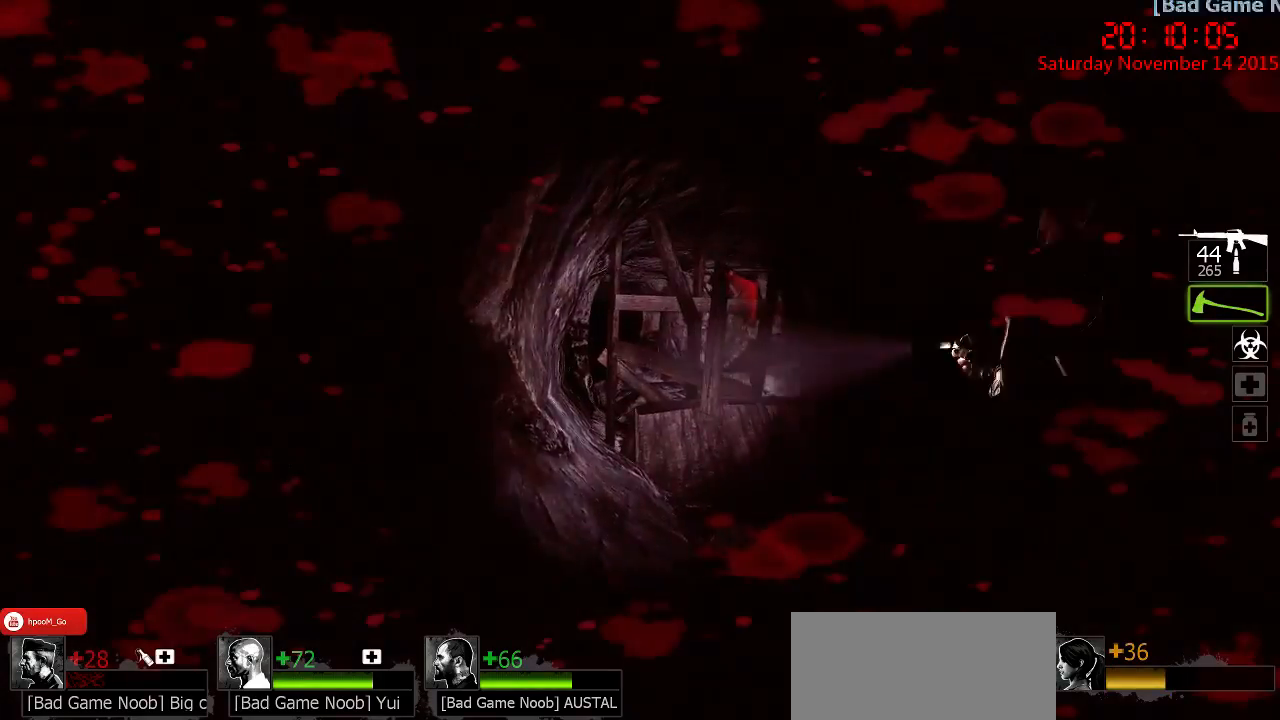
{"keys": ["a", "s"], "mouse": ["right"], "events": [[100, "d", "down"], [317, "mouse_right", "down"], [317, "w", "up"], [383, "mouse_right", "up"], [417, "mouse_right", "down"], [417, "s", "down"], [483, "a", "down"], [483, "d", "up"]]}